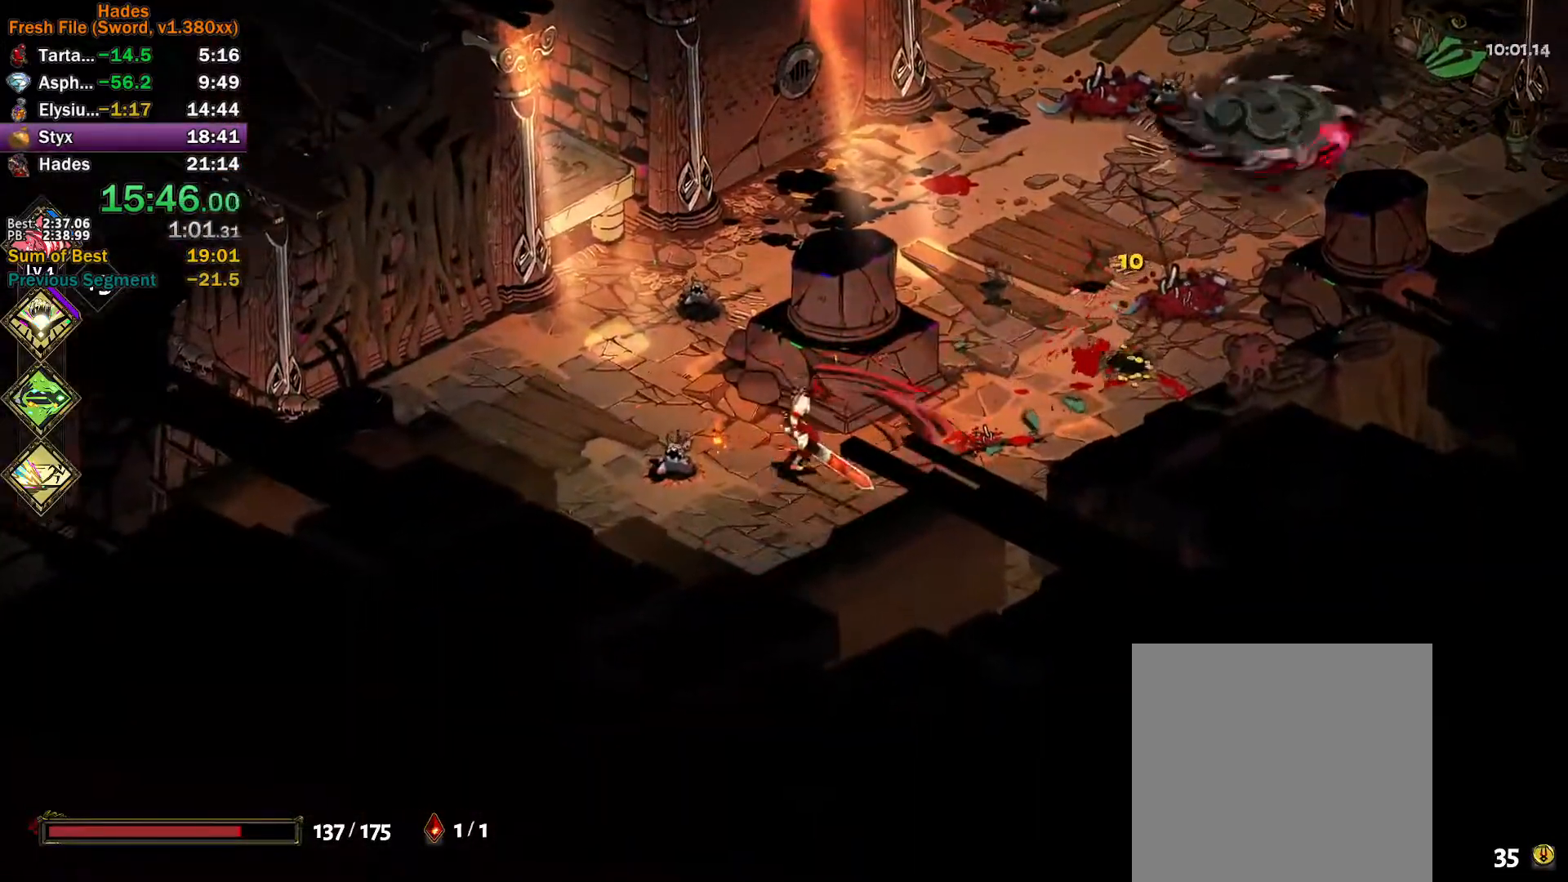
Gameplay with a controller (Xbox layout); each line is a JSON object with the inputs held at the frame after it (dt_ms = milliseconds from this image to that frame). "events" lists button and stick changes between this image and that frame as [ms after this image, input, new state], when the widget could be followed in between. Not read: R2 right_stick.
{"dt_ms": 1000, "buttons": ["Y"], "left_stick": "right"}
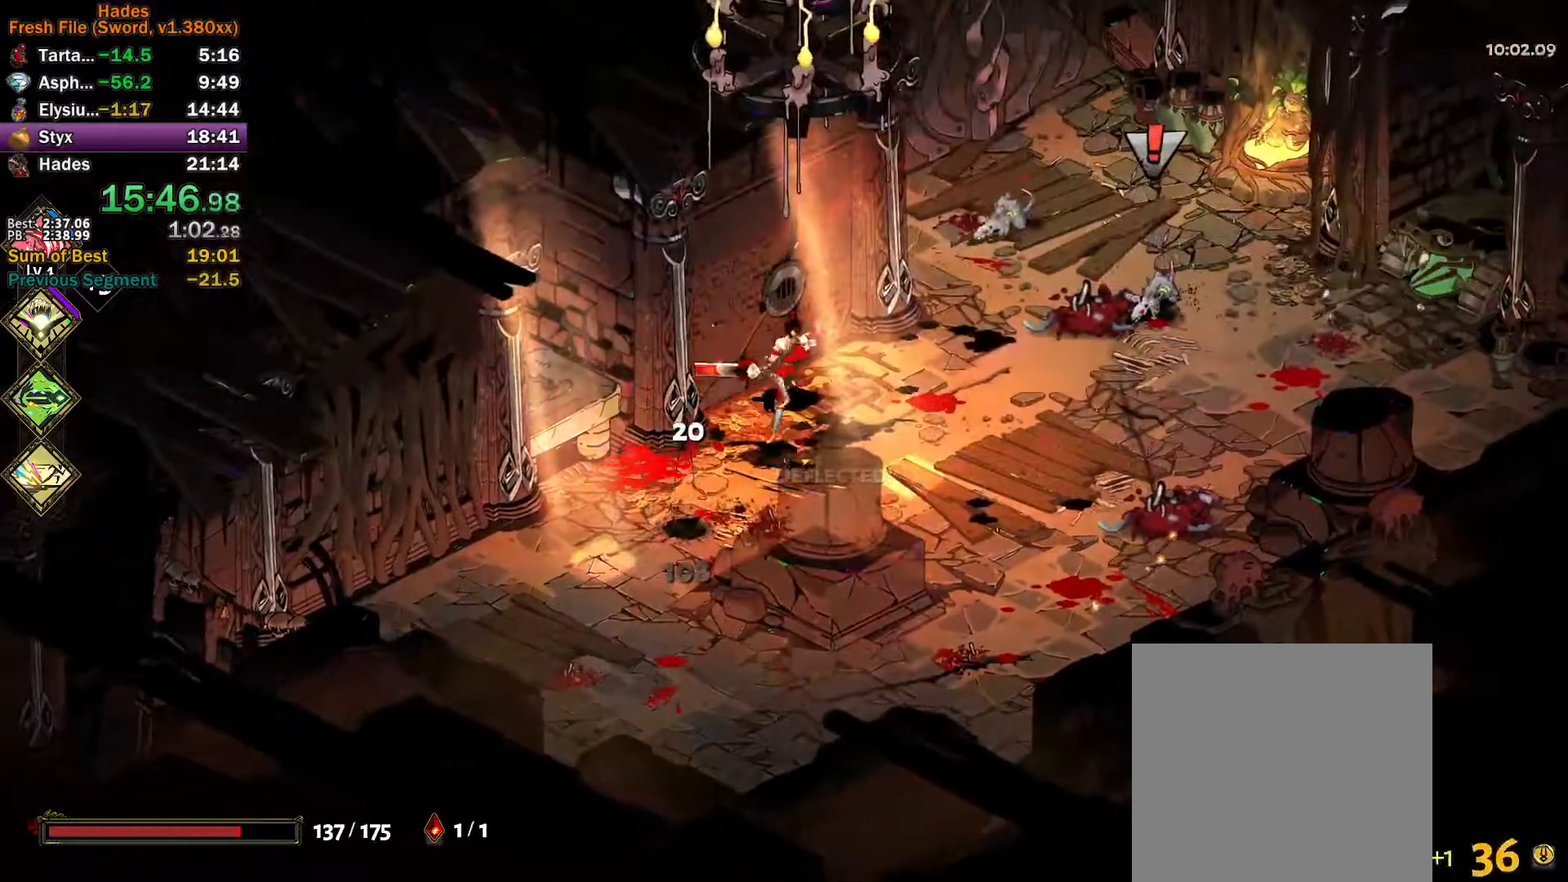
{"dt_ms": 500, "buttons": [], "left_stick": "up-right", "events": [[150, "Y", "up"], [217, "left_stick", "up-right"], [250, "A", "down"], [267, "X", "down"], [317, "X", "up"], [333, "A", "up"], [400, "A", "down"], [417, "X", "down"], [467, "X", "up"], [483, "A", "up"]]}
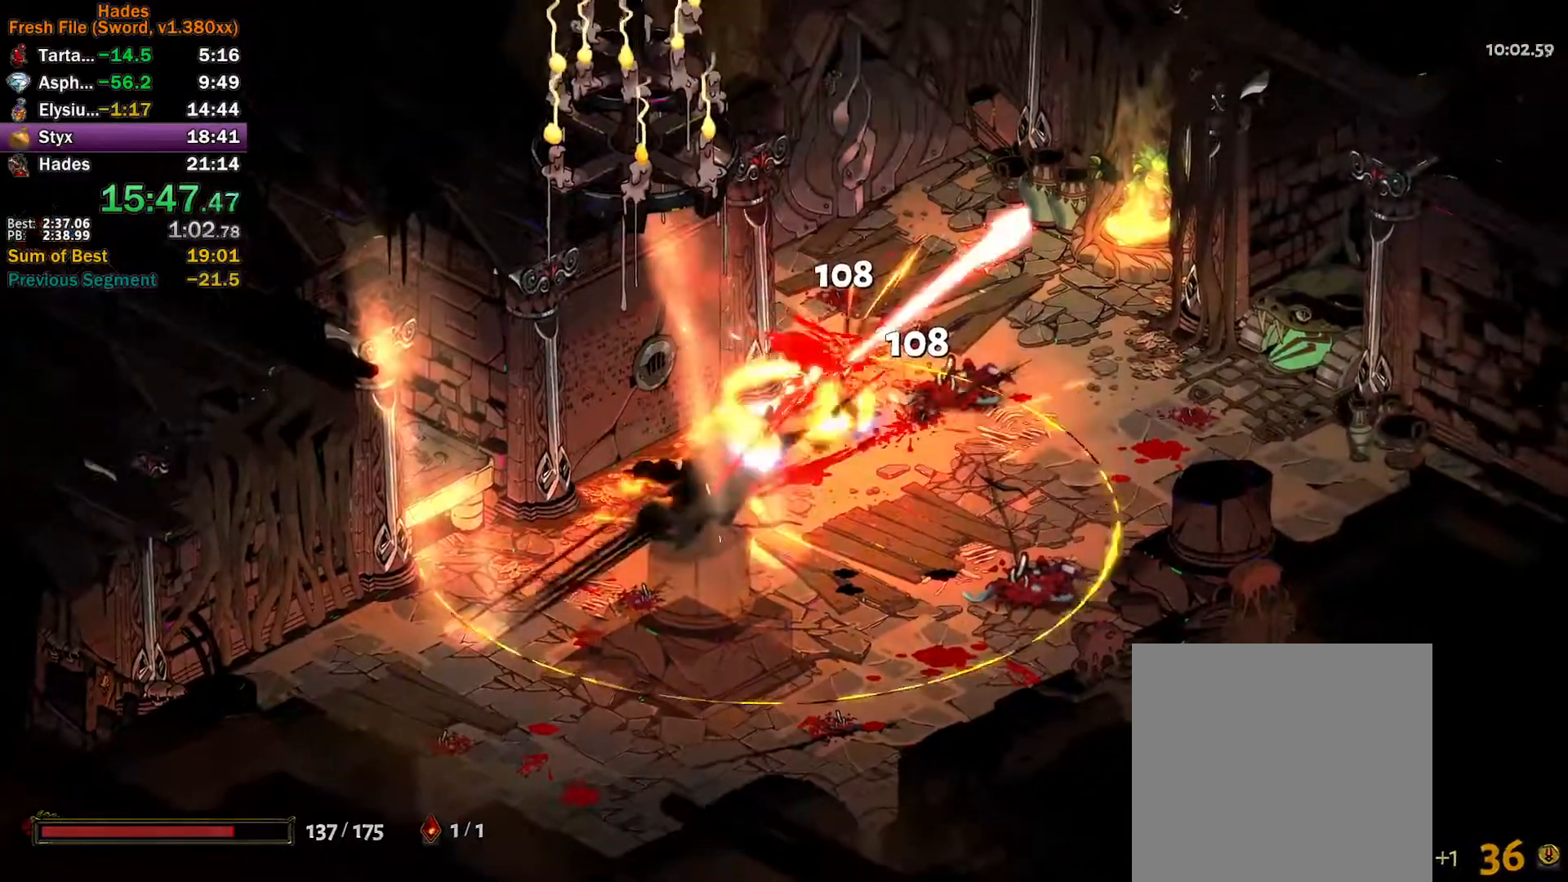
{"dt_ms": 500, "buttons": [], "left_stick": "up", "events": [[50, "A", "down"], [50, "X", "down"], [50, "left_stick", "up"], [133, "X", "up"], [150, "A", "up"]]}
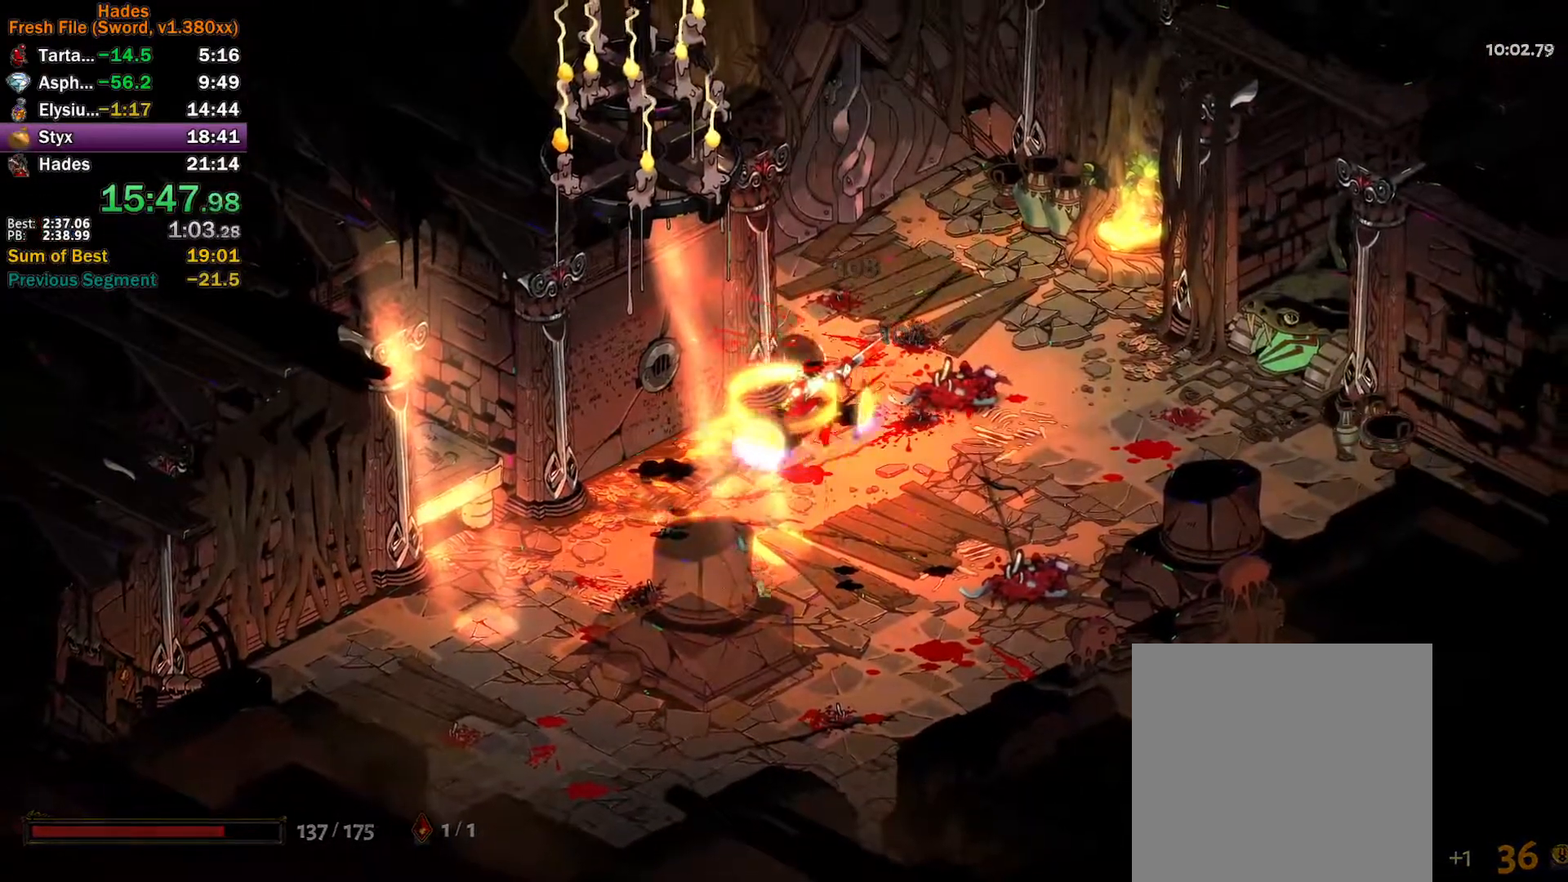
{"dt_ms": 500, "buttons": [], "left_stick": "up", "events": [[33, "A", "down"], [83, "A", "up"]]}
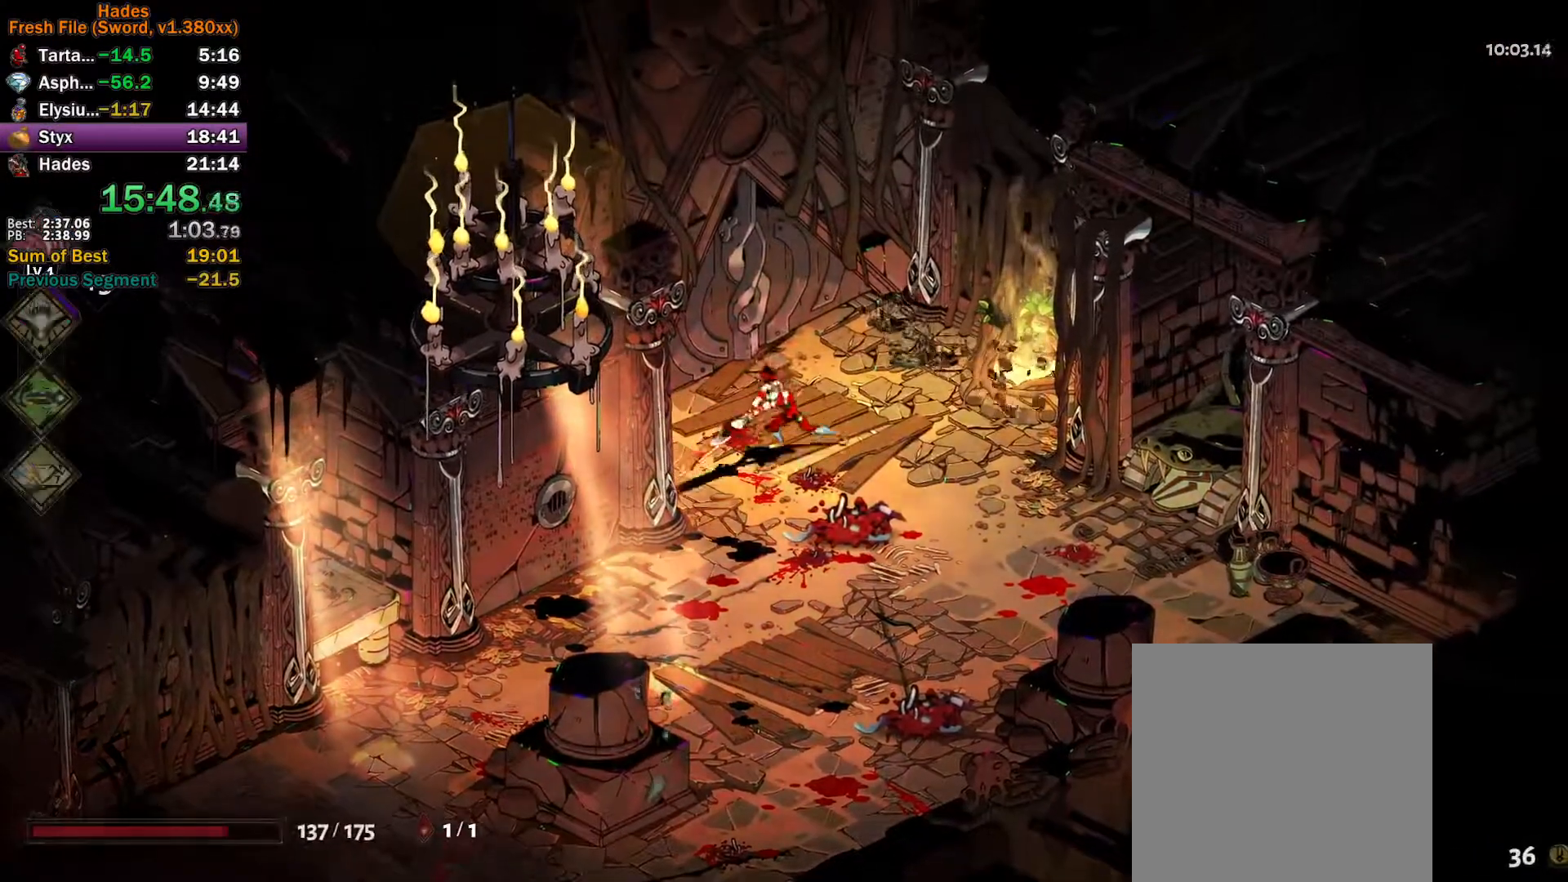
{"dt_ms": 500, "buttons": [], "left_stick": "center", "events": [[83, "left_stick", "center"]]}
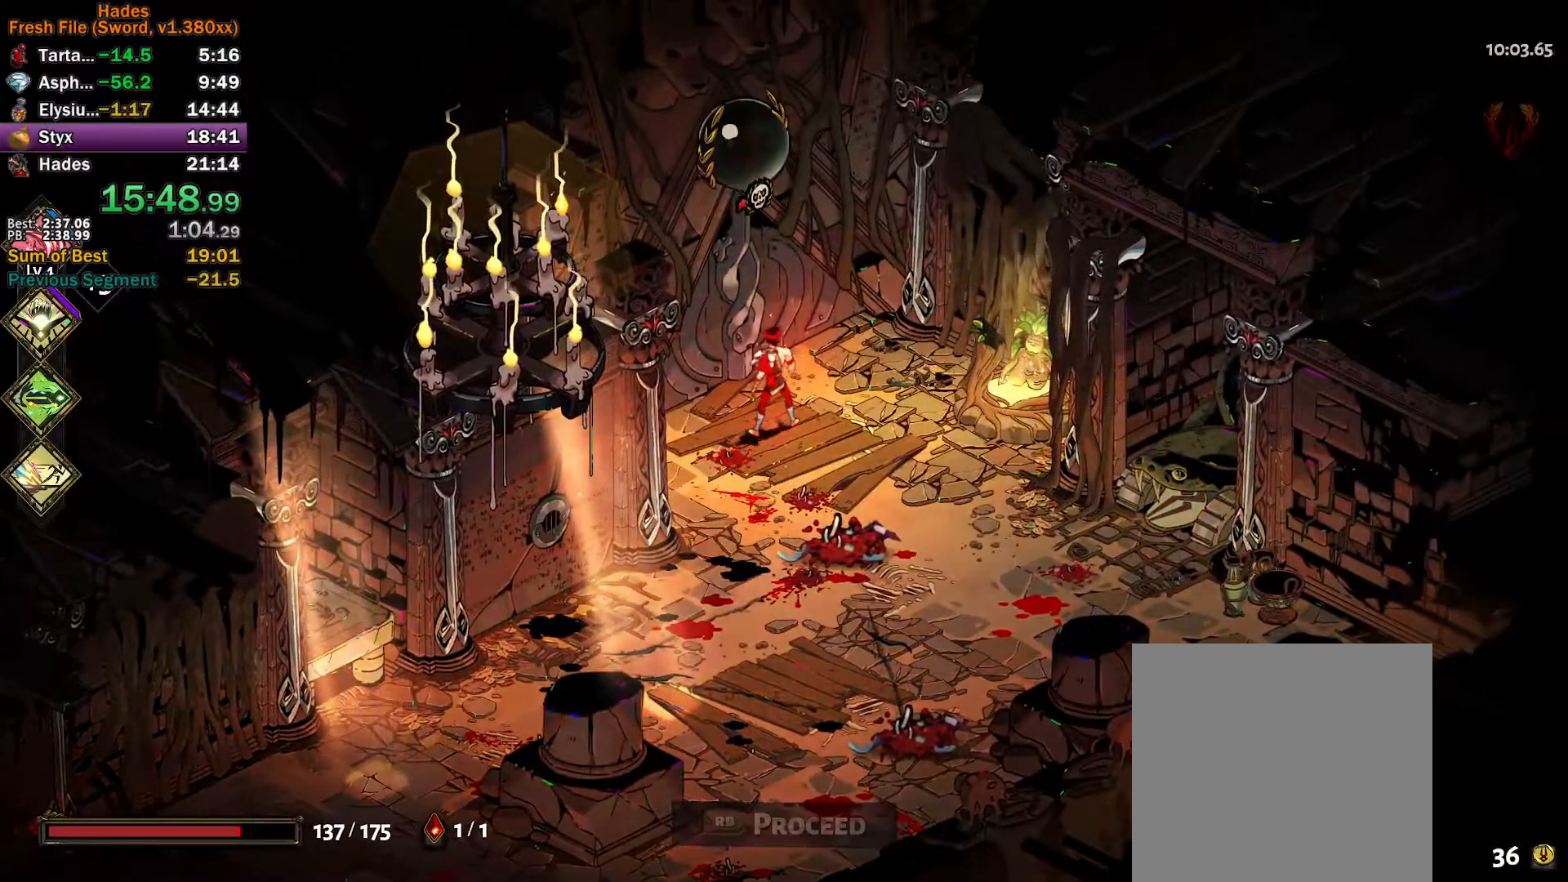
{"dt_ms": 500, "buttons": [], "left_stick": "center", "events": [[33, "left_stick", "up-left"], [67, "R1", "down"], [133, "left_stick", "center"], [150, "R1", "up"], [200, "R1", "down"], [267, "R1", "up"], [317, "R1", "down"], [417, "R1", "up"]]}
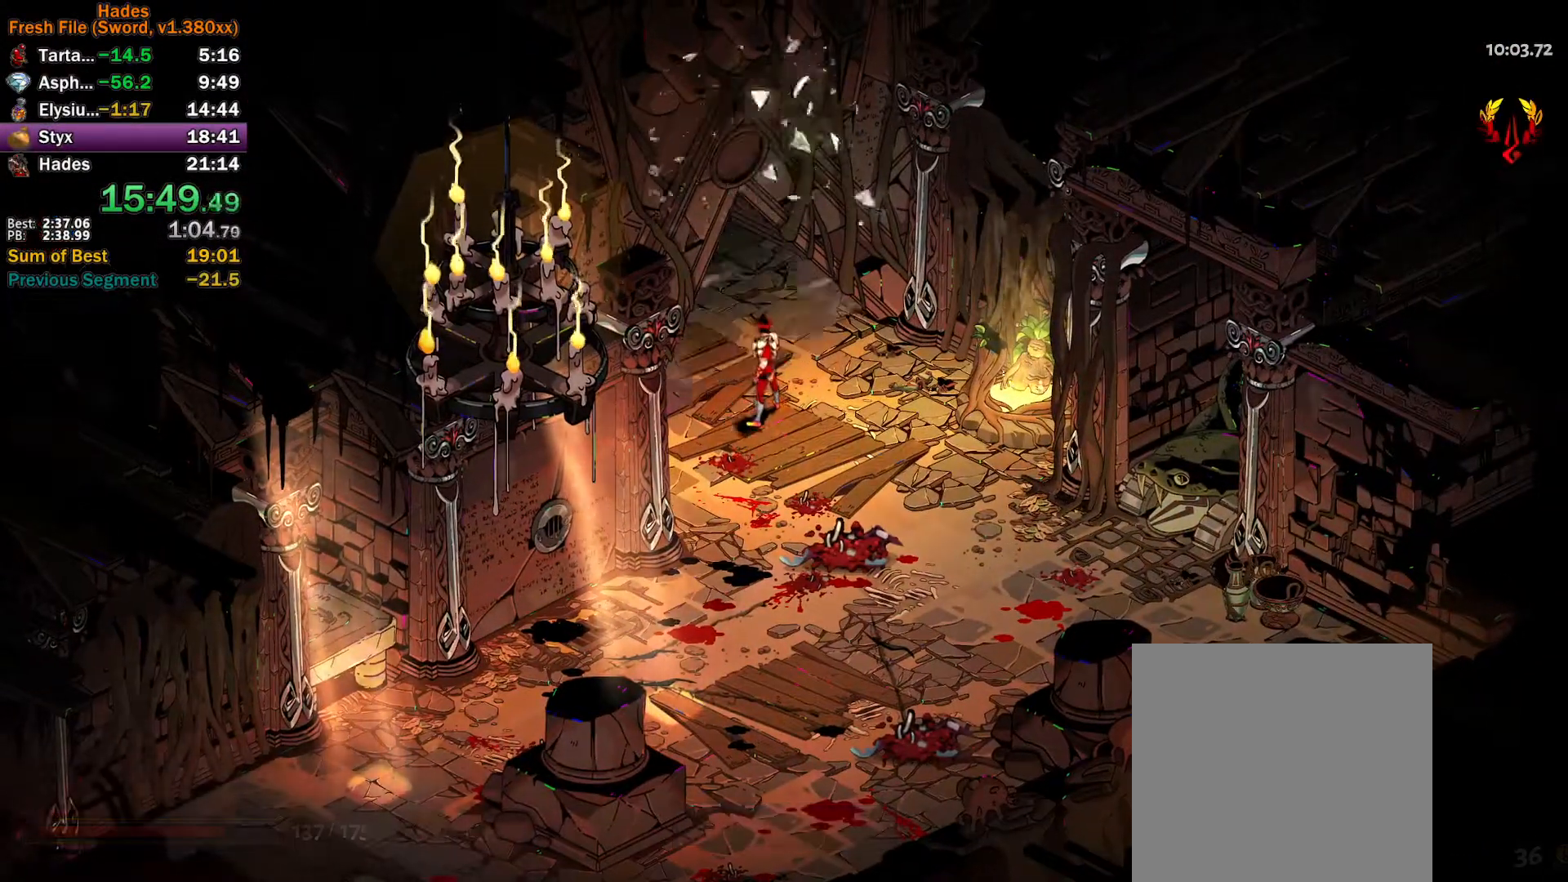
{"dt_ms": 500, "buttons": [], "left_stick": "center", "events": []}
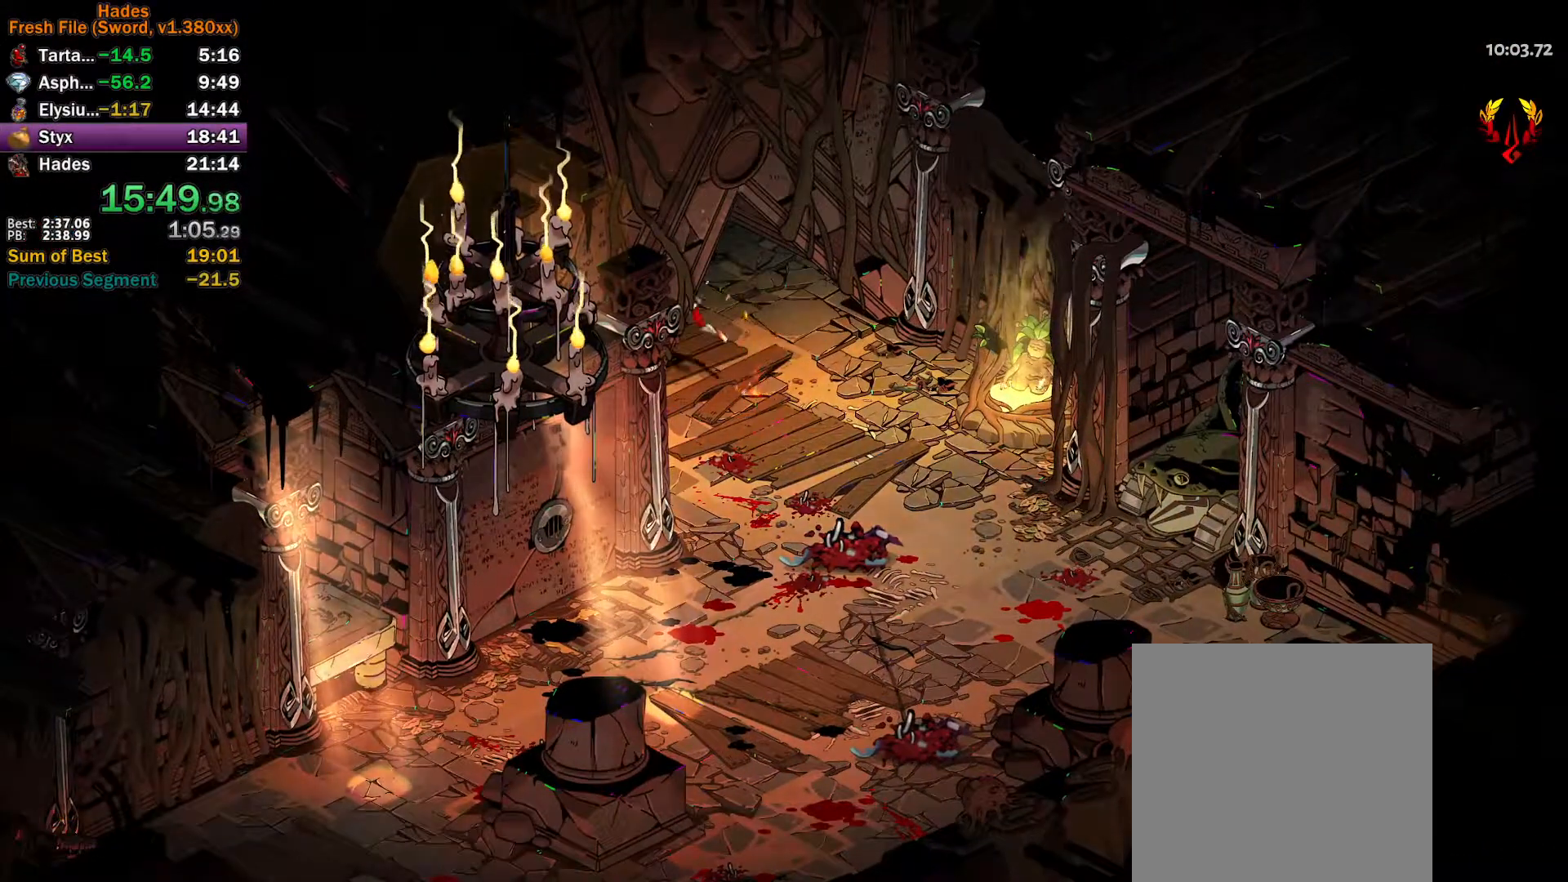
{"dt_ms": 500, "buttons": [], "left_stick": "center", "events": []}
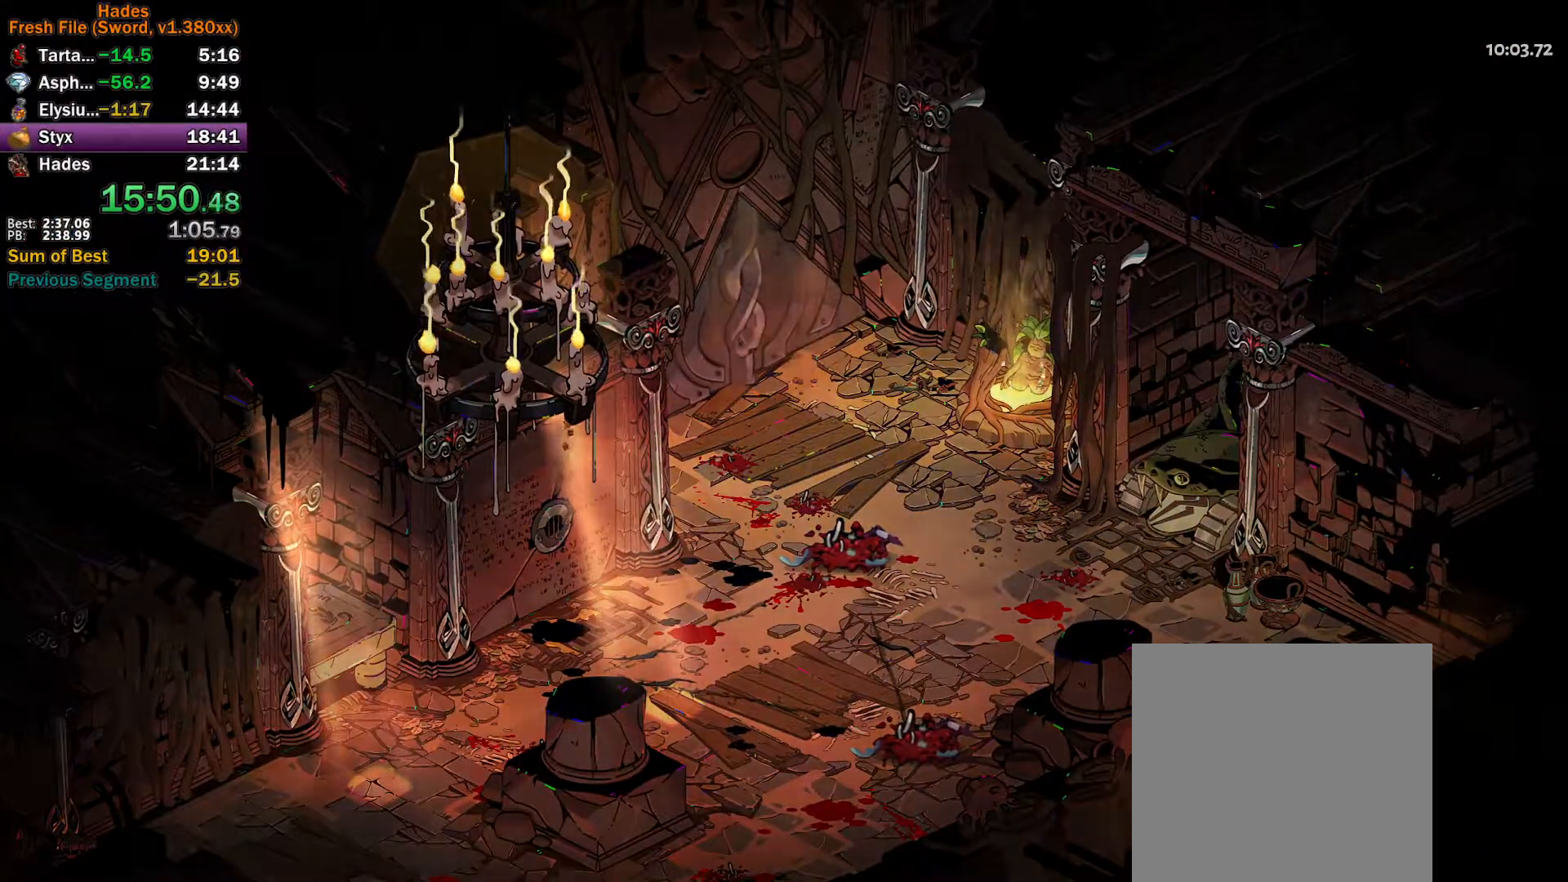
{"dt_ms": 1000, "buttons": [], "left_stick": "up"}
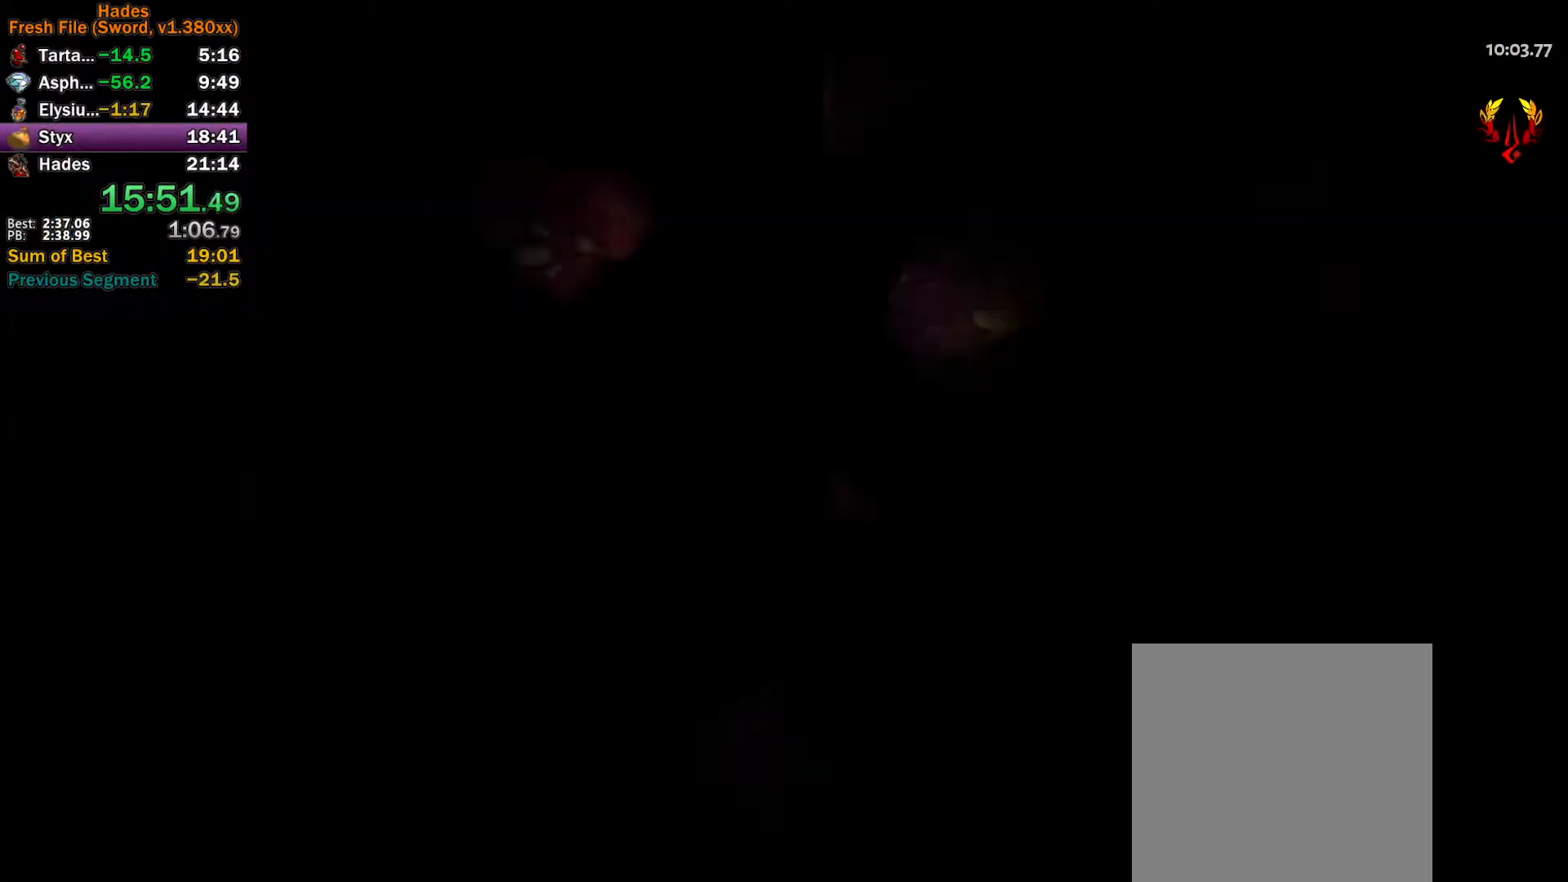
{"dt_ms": 500, "buttons": ["A", "X"], "left_stick": "up-left", "events": [[50, "A", "down"], [83, "A", "up"], [333, "left_stick", "up-left"], [500, "A", "down"], [500, "X", "down"]]}
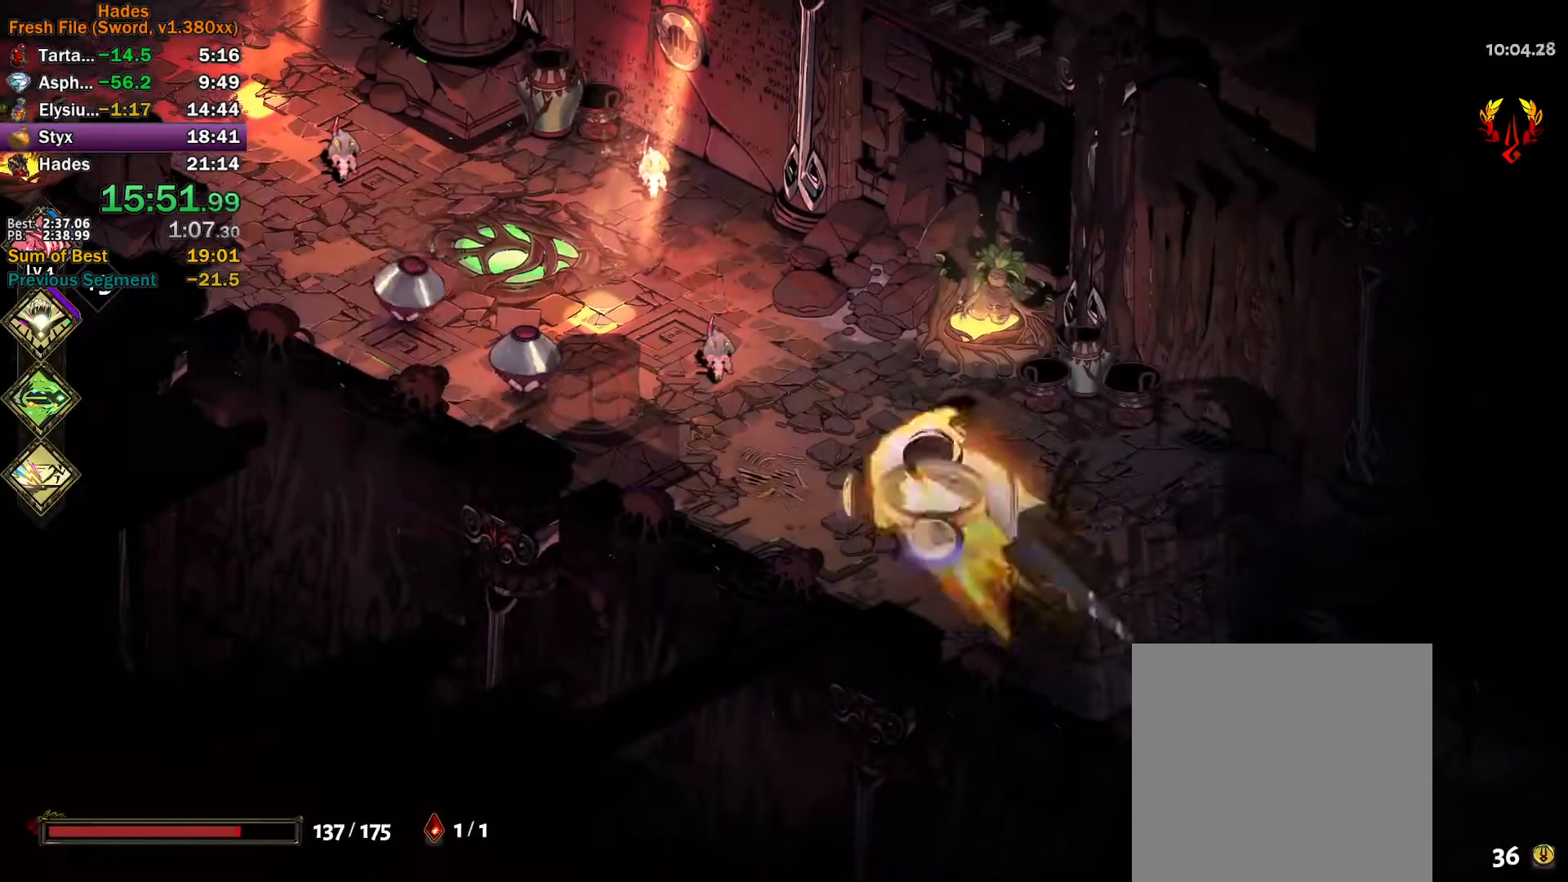
{"dt_ms": 500, "buttons": ["Y"], "left_stick": "left", "events": [[83, "X", "up"], [117, "A", "up"], [117, "left_stick", "left"], [217, "Y", "down"], [267, "left_stick", "down"], [417, "left_stick", "left"]]}
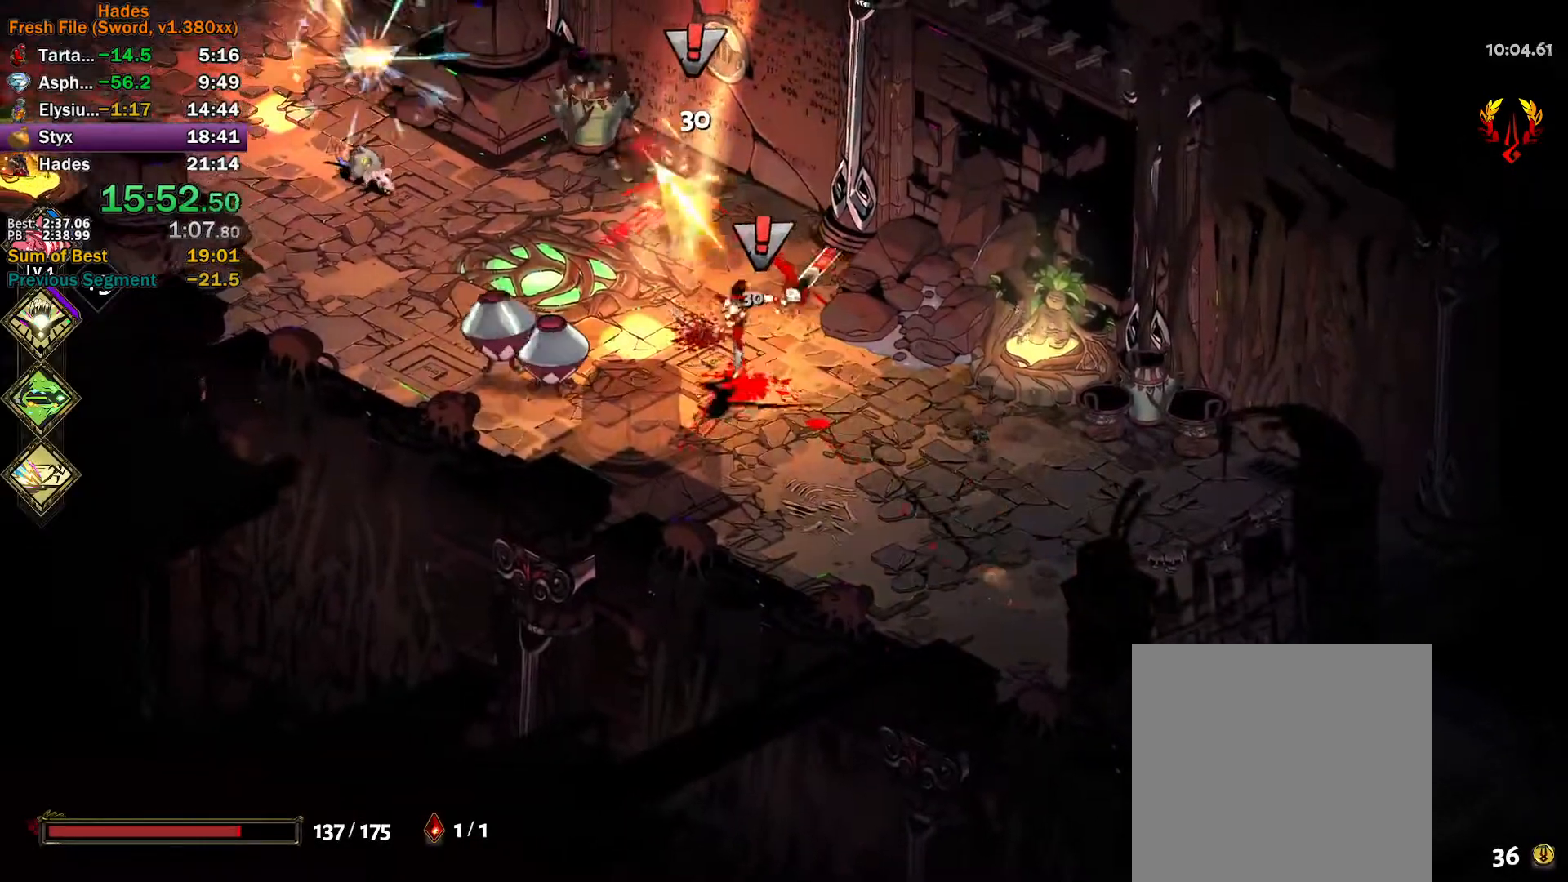
{"dt_ms": 500, "buttons": [], "left_stick": "down-left", "events": [[17, "Y", "up"], [117, "X", "down"], [133, "A", "down"], [183, "X", "up"], [217, "A", "up"], [267, "A", "down"], [283, "X", "down"], [333, "X", "up"], [367, "A", "up"], [400, "left_stick", "down-left"], [417, "A", "down"], [417, "X", "down"], [483, "X", "up"], [500, "A", "up"]]}
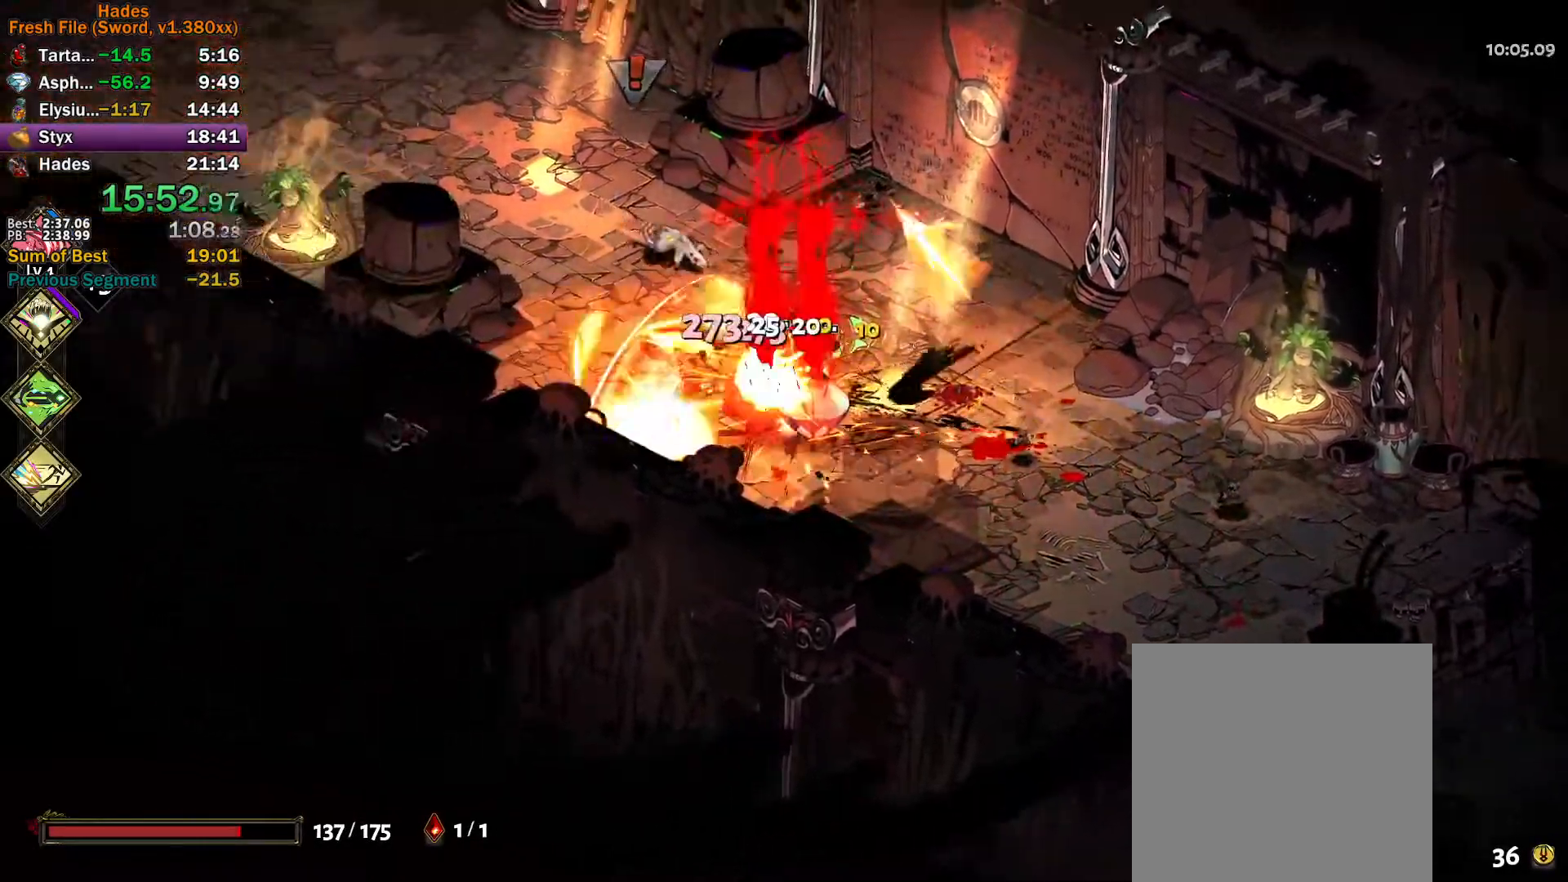
{"dt_ms": 500, "buttons": ["Y"], "left_stick": "right", "events": [[50, "A", "down"], [50, "X", "down"], [83, "left_stick", "down-right"], [117, "A", "up"], [117, "X", "up"], [217, "Y", "down"], [333, "left_stick", "right"]]}
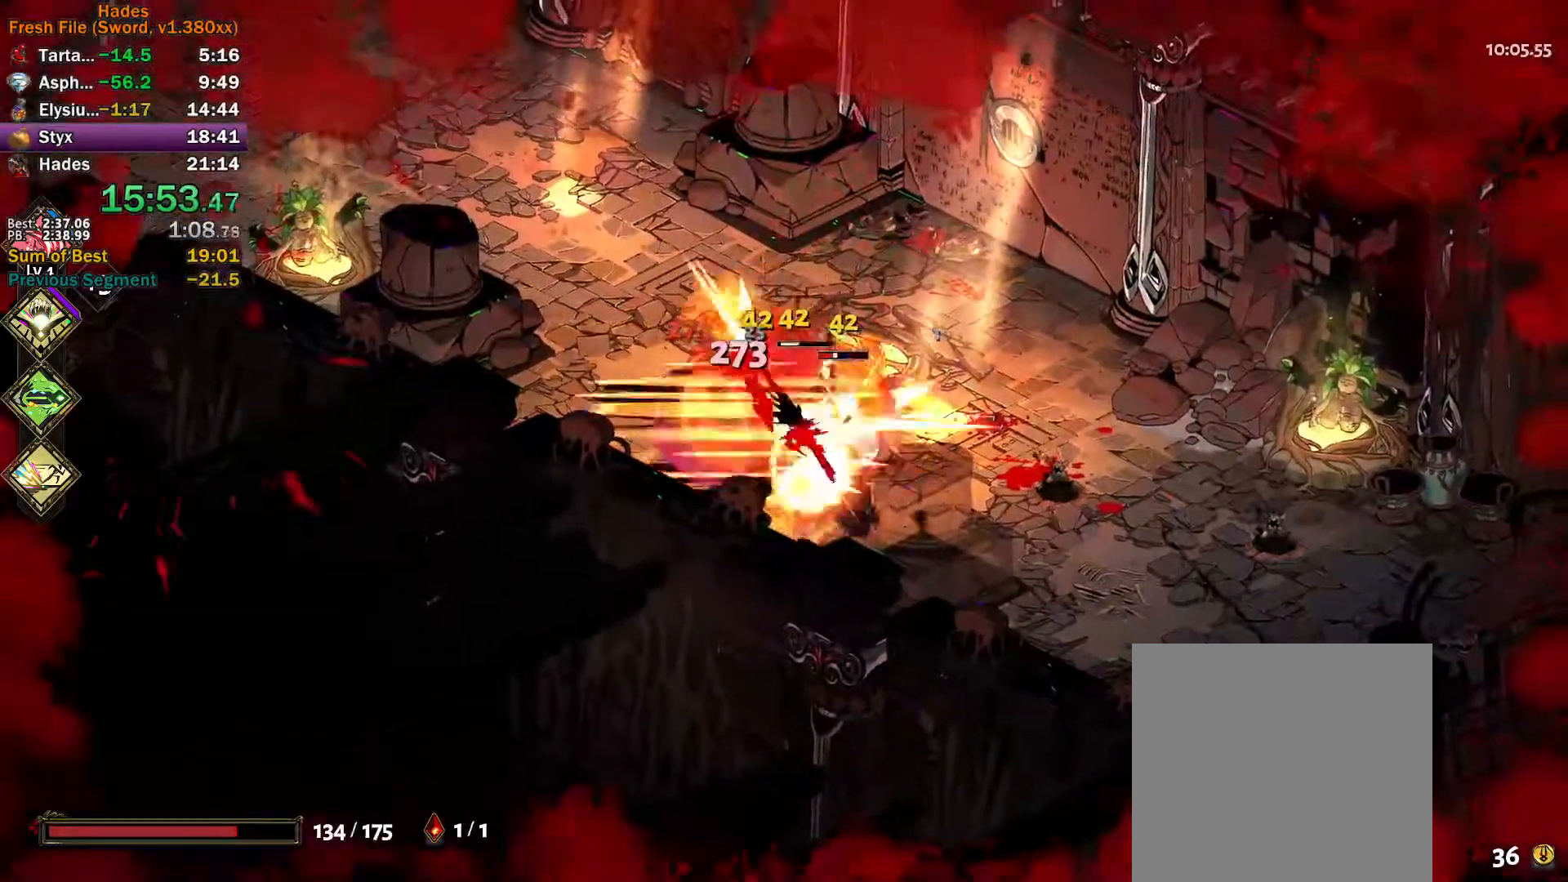
{"dt_ms": 500, "buttons": [], "left_stick": "left", "events": [[17, "Y", "up"], [117, "A", "down"], [117, "X", "down"], [167, "X", "up"], [183, "A", "up"], [233, "A", "down"], [250, "X", "down"], [300, "X", "up"], [333, "A", "up"], [383, "A", "down"], [400, "X", "down"], [417, "left_stick", "down"], [467, "A", "up"], [467, "X", "up"], [500, "left_stick", "left"]]}
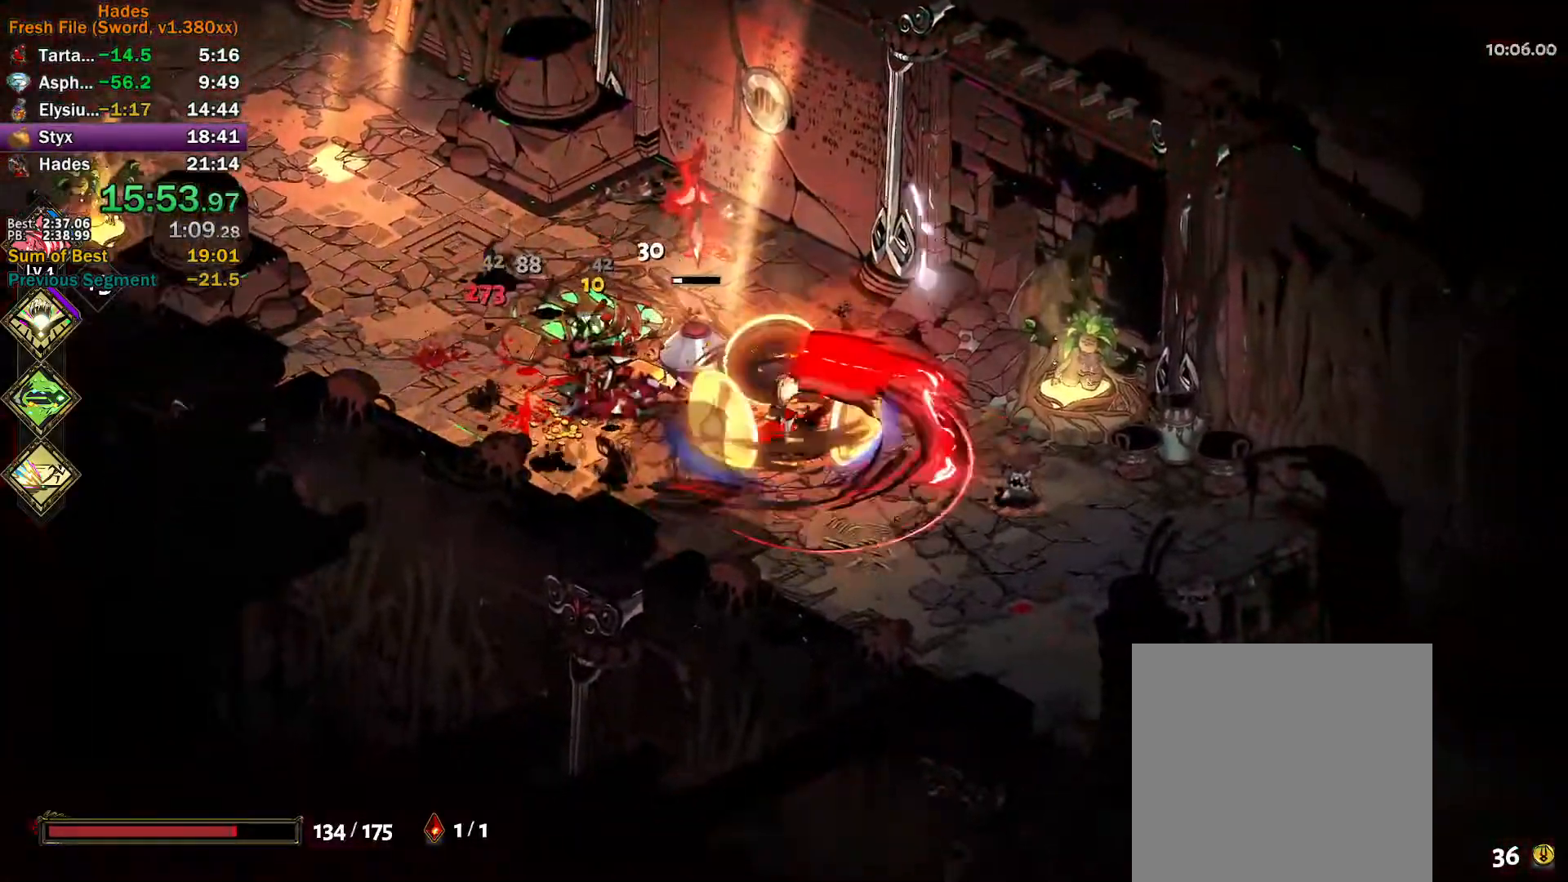
{"dt_ms": 500, "buttons": ["A", "X"], "left_stick": "down-right", "events": [[33, "left_stick", "up-left"], [67, "Y", "down"], [267, "left_stick", "up"], [367, "Y", "up"], [383, "left_stick", "right"], [450, "A", "down"], [450, "X", "down"], [450, "left_stick", "down-right"]]}
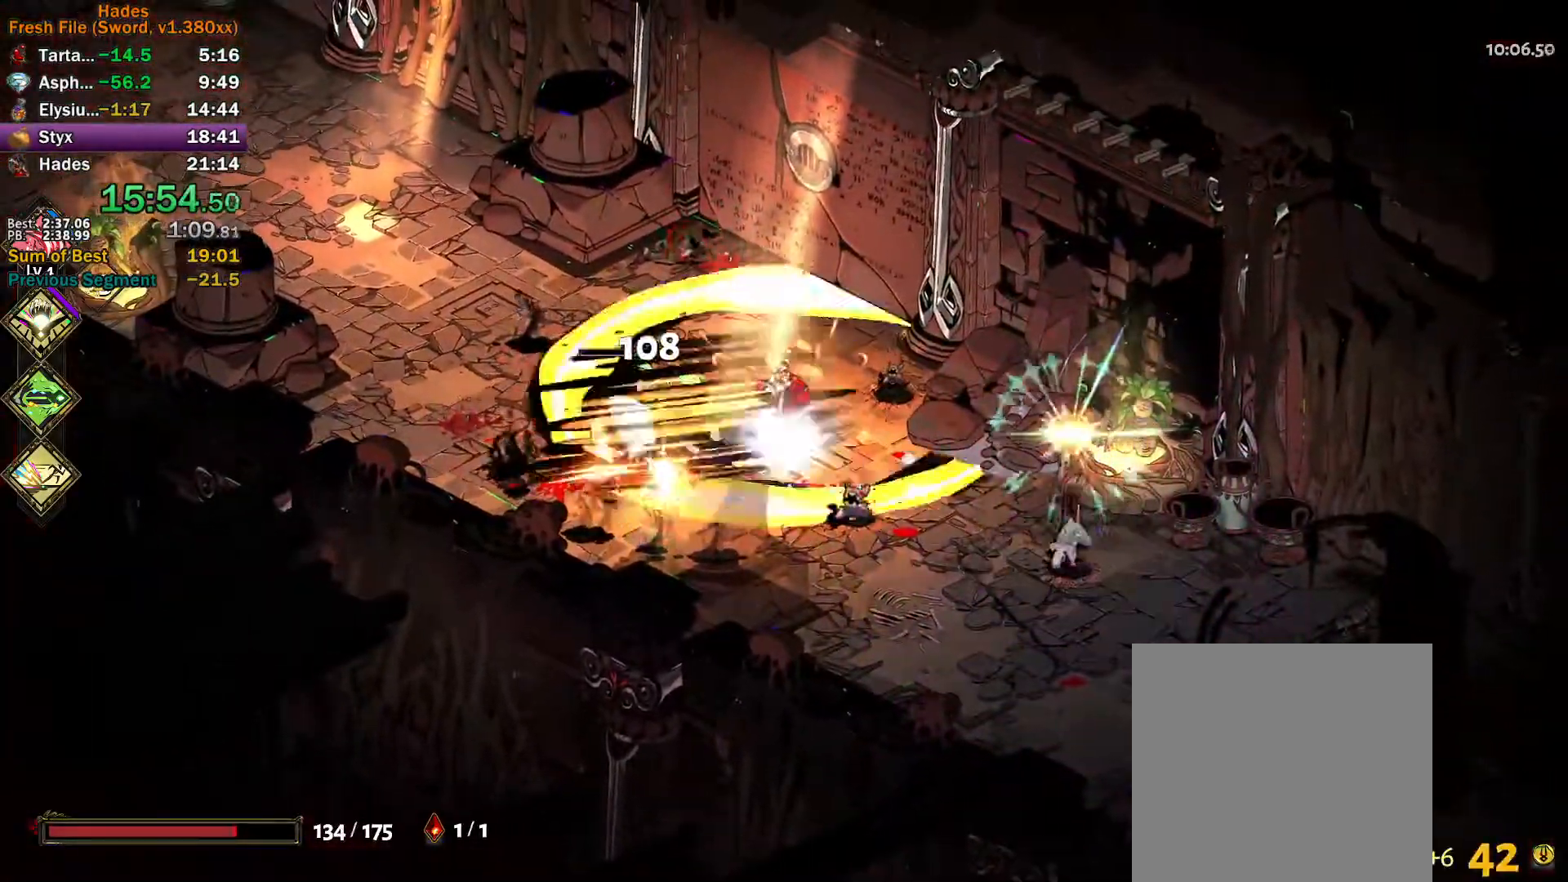
{"dt_ms": 500, "buttons": ["Y"], "left_stick": "down-right", "events": [[17, "X", "up"], [50, "A", "up"], [83, "A", "down"], [117, "X", "down"], [167, "X", "up"], [183, "A", "up"], [233, "A", "down"], [250, "X", "down"], [250, "left_stick", "down-left"], [333, "X", "up"], [350, "A", "up"], [350, "left_stick", "up-left"], [417, "left_stick", "up-right"], [483, "Y", "down"], [483, "left_stick", "down-right"]]}
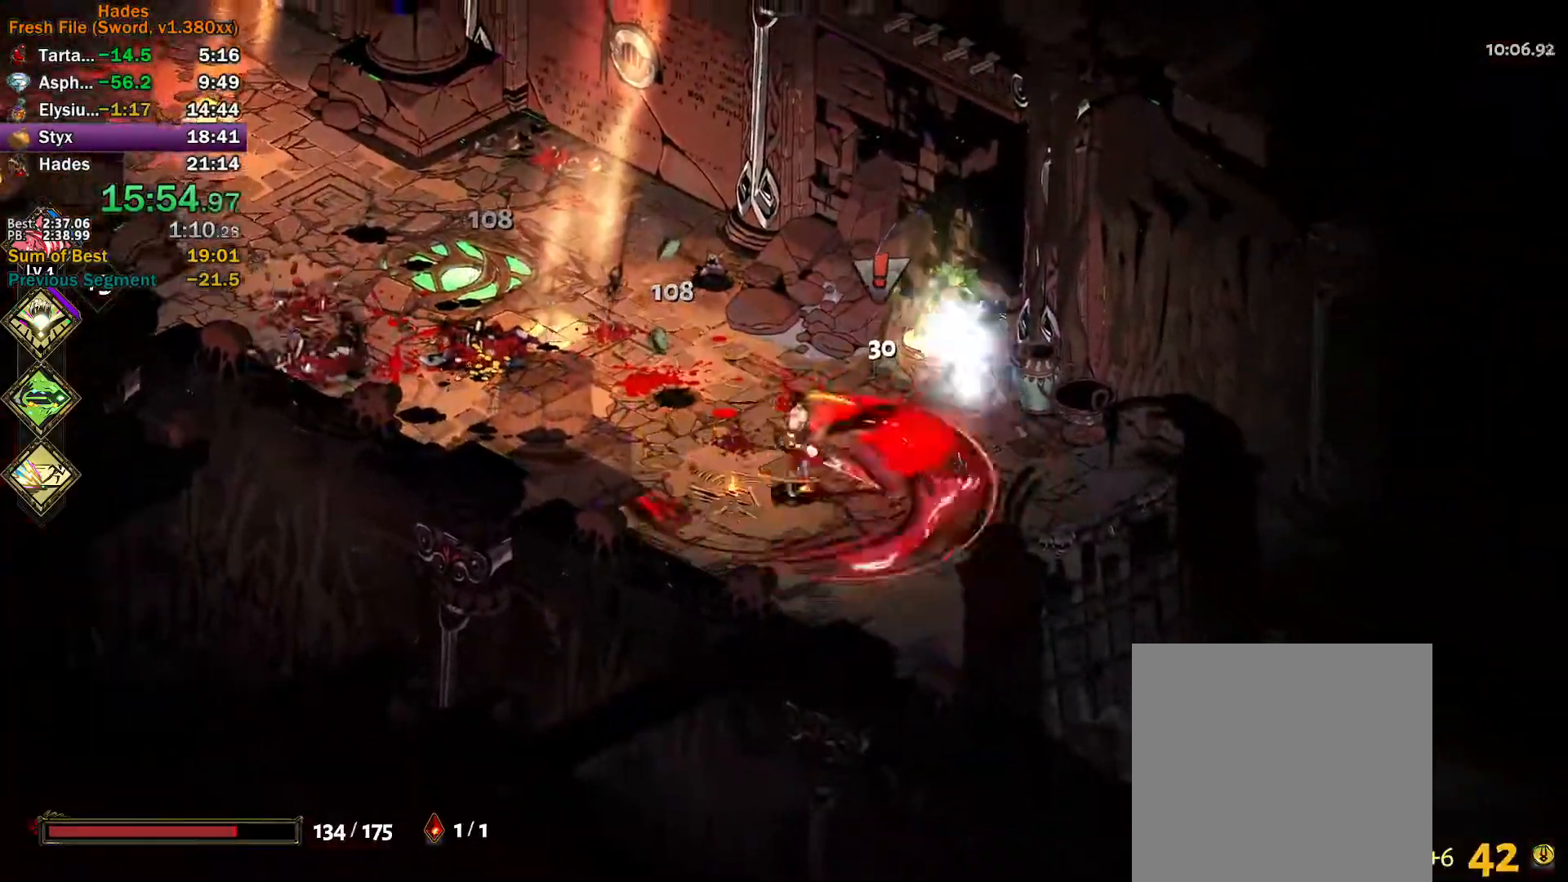
{"dt_ms": 500, "buttons": [], "left_stick": "up-left", "events": [[67, "left_stick", "down-left"], [150, "left_stick", "up-left"], [317, "Y", "up"], [417, "A", "down"], [417, "X", "down"], [467, "X", "up"], [500, "A", "up"]]}
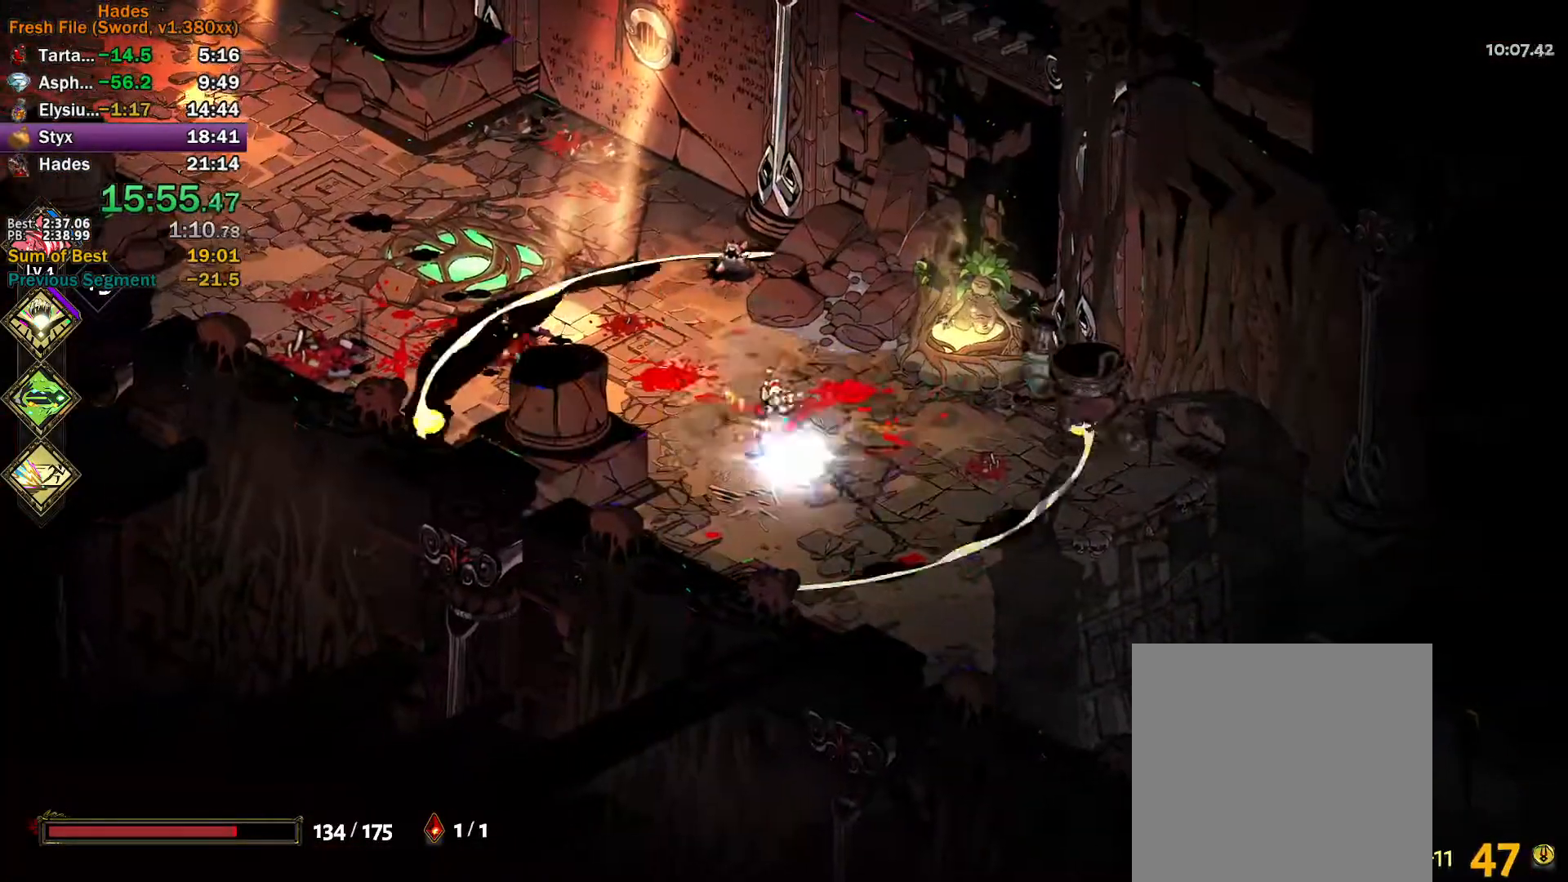
{"dt_ms": 500, "buttons": ["Y"], "left_stick": "up", "events": [[50, "A", "down"], [67, "X", "down"], [100, "left_stick", "left"], [117, "X", "up"], [150, "A", "up"], [200, "A", "down"], [217, "X", "down"], [233, "left_stick", "down"], [300, "X", "up"], [317, "A", "up"], [333, "left_stick", "right"], [400, "left_stick", "up"], [417, "Y", "down"]]}
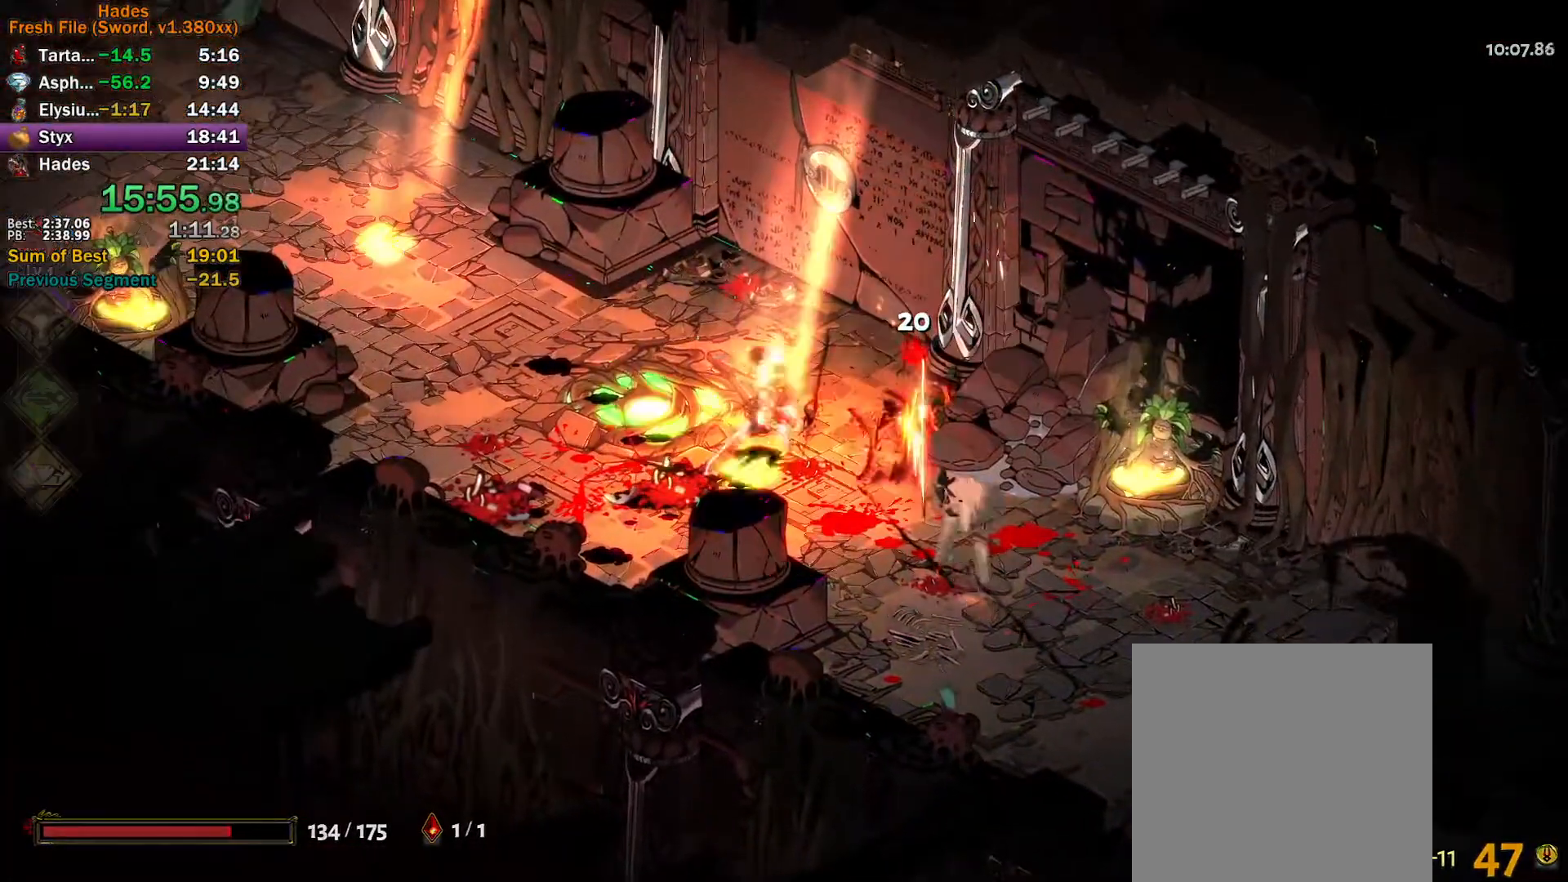
{"dt_ms": 500, "buttons": ["A"], "left_stick": "left", "events": [[217, "left_stick", "left"], [233, "Y", "up"], [450, "A", "down"]]}
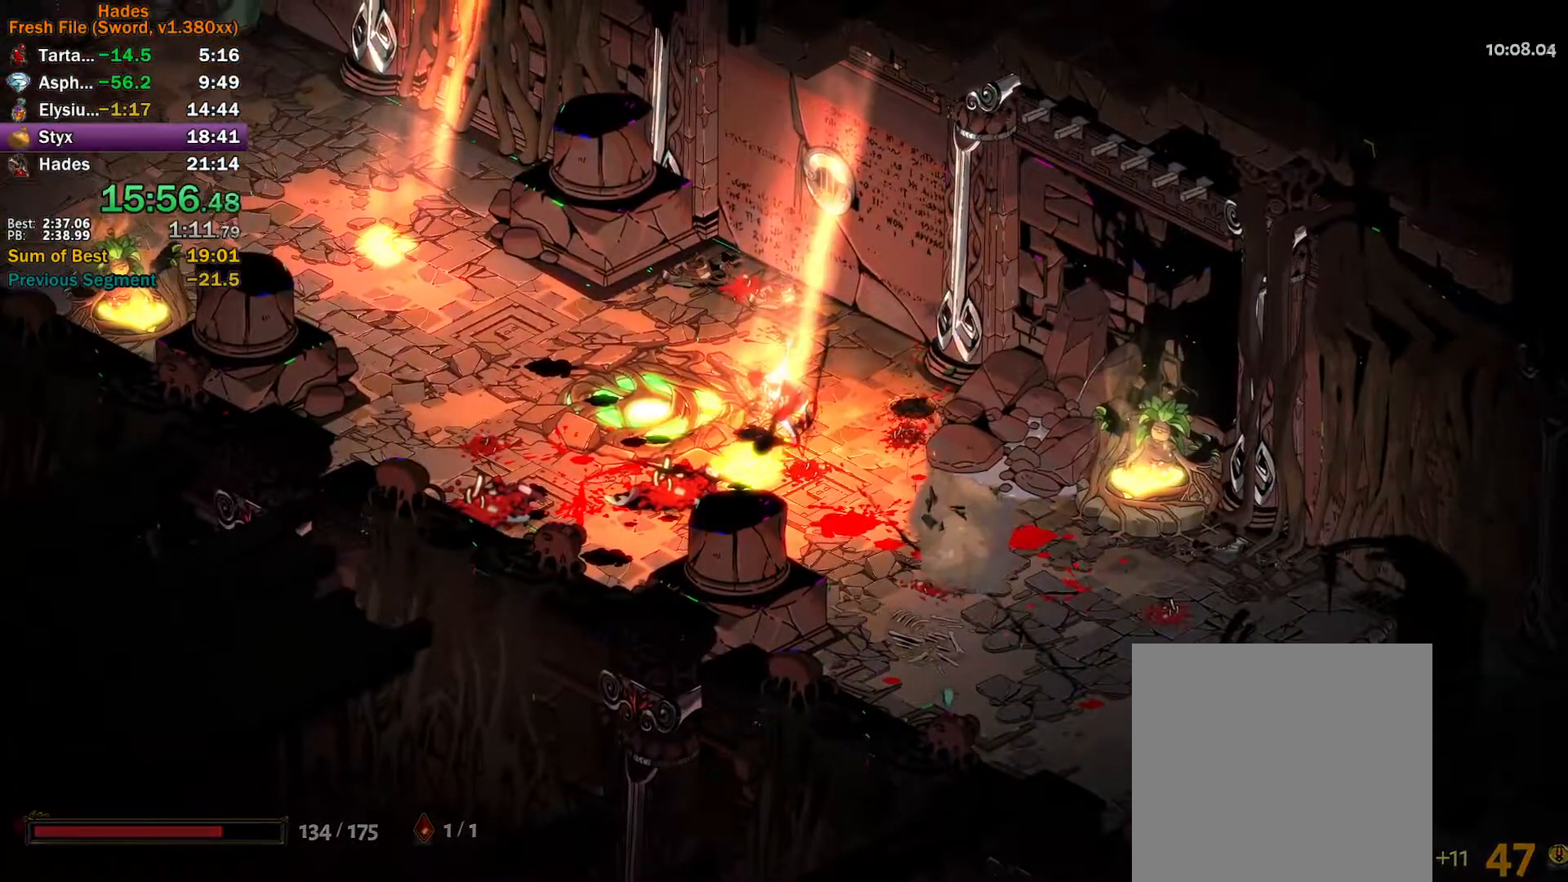
{"dt_ms": 500, "buttons": ["A"], "left_stick": "left", "events": [[33, "A", "up"], [83, "A", "down"], [150, "A", "up"], [217, "A", "down"], [283, "A", "up"], [367, "A", "down"], [433, "A", "up"], [500, "A", "down"]]}
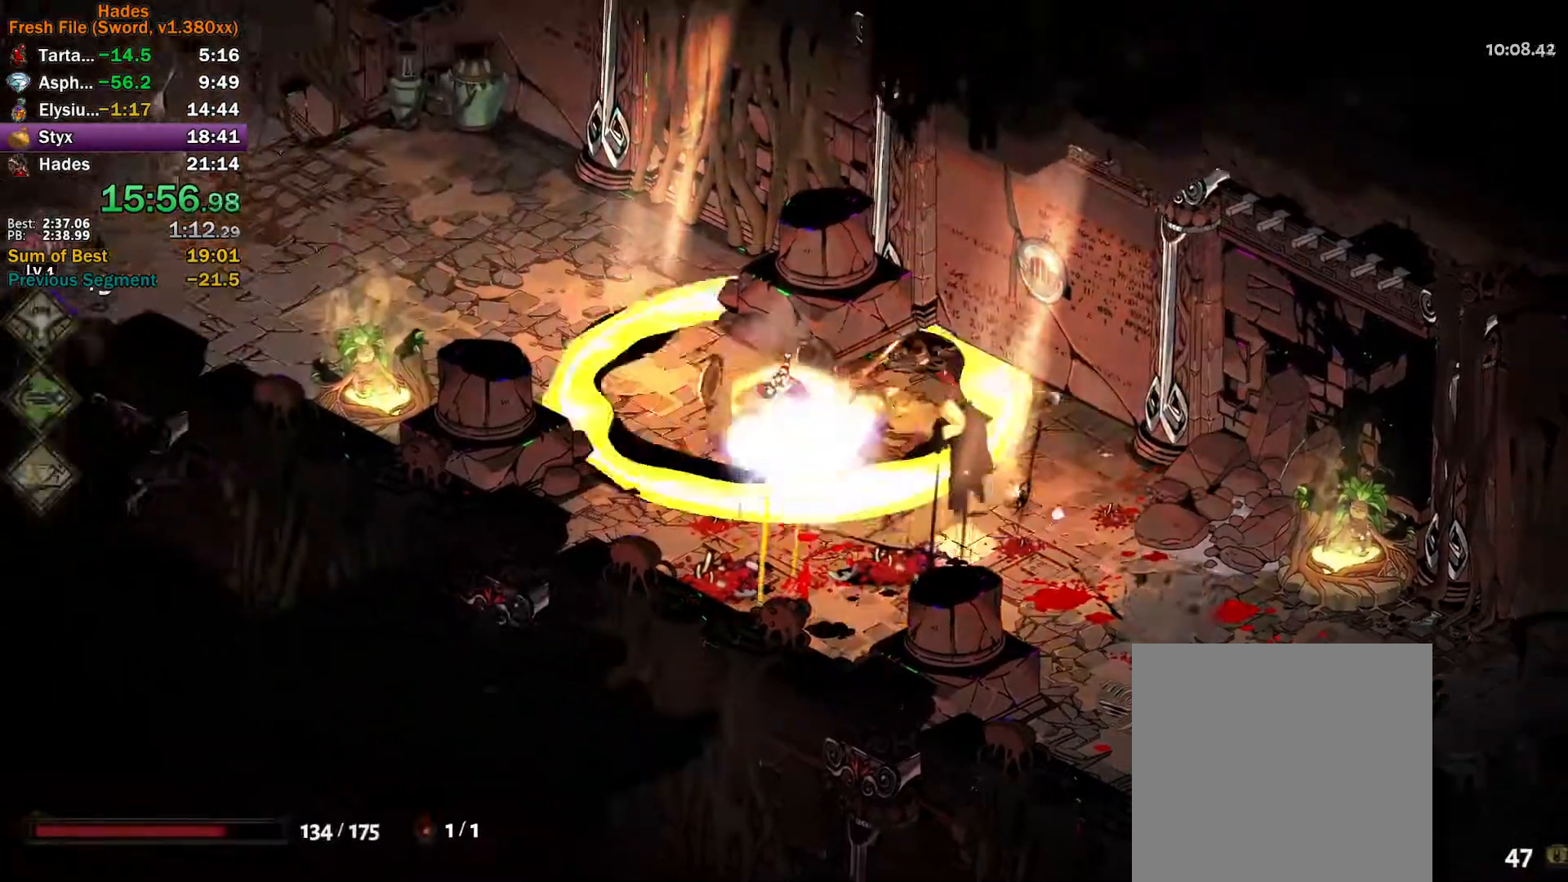
{"dt_ms": 500, "buttons": [], "left_stick": "left", "events": [[67, "A", "up"], [133, "A", "down"], [183, "A", "up"]]}
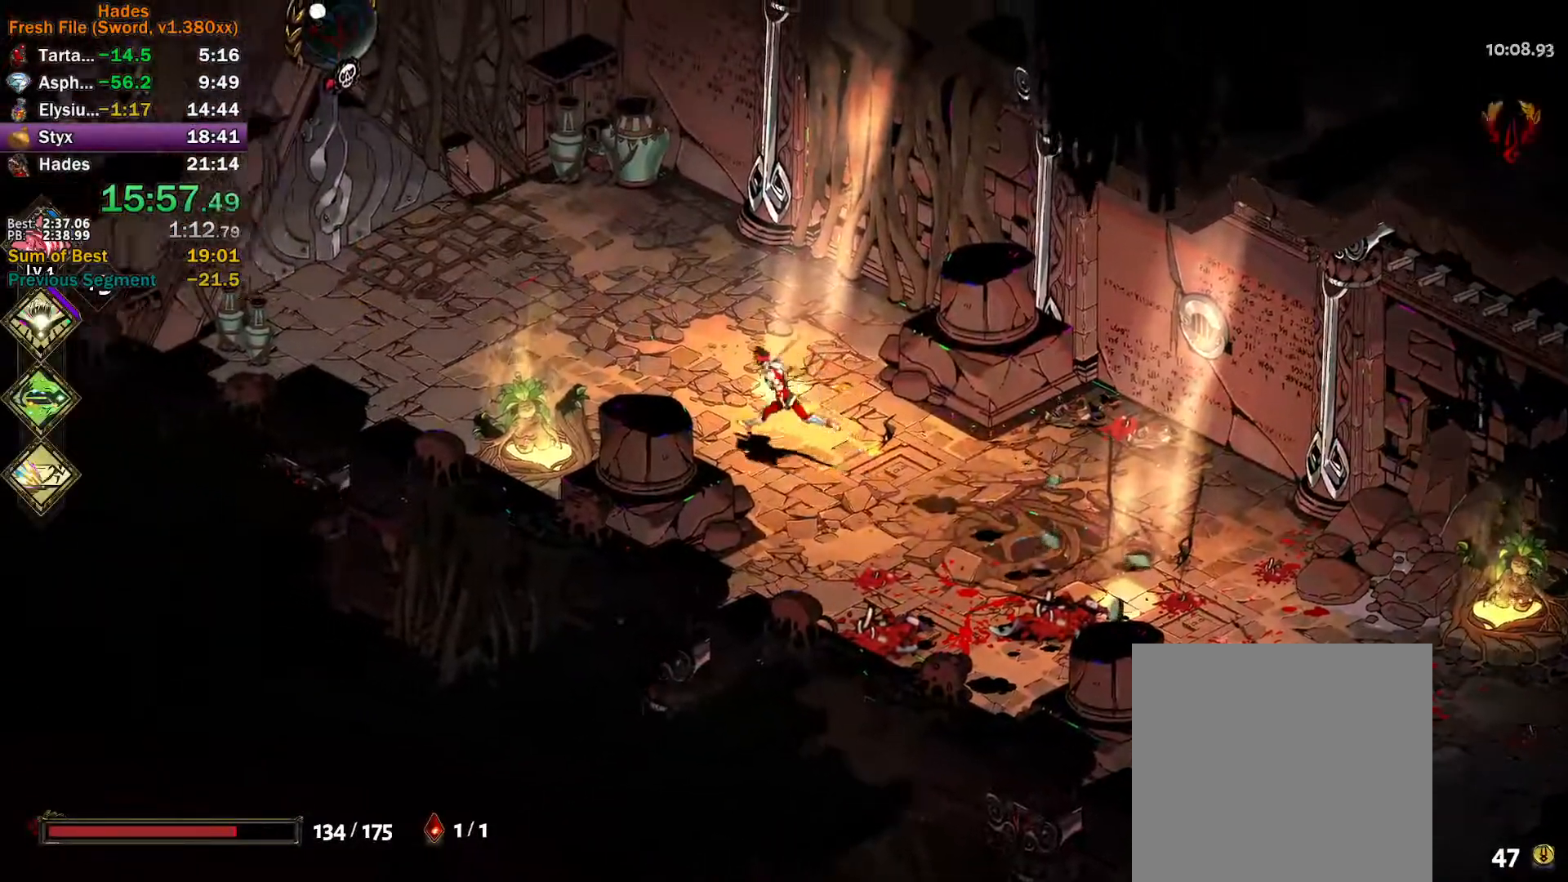
{"dt_ms": 500, "buttons": ["R1"], "left_stick": "up-left", "events": [[33, "A", "down"], [100, "A", "up"], [183, "A", "down"], [200, "left_stick", "up-left"], [250, "A", "up"], [467, "R1", "down"]]}
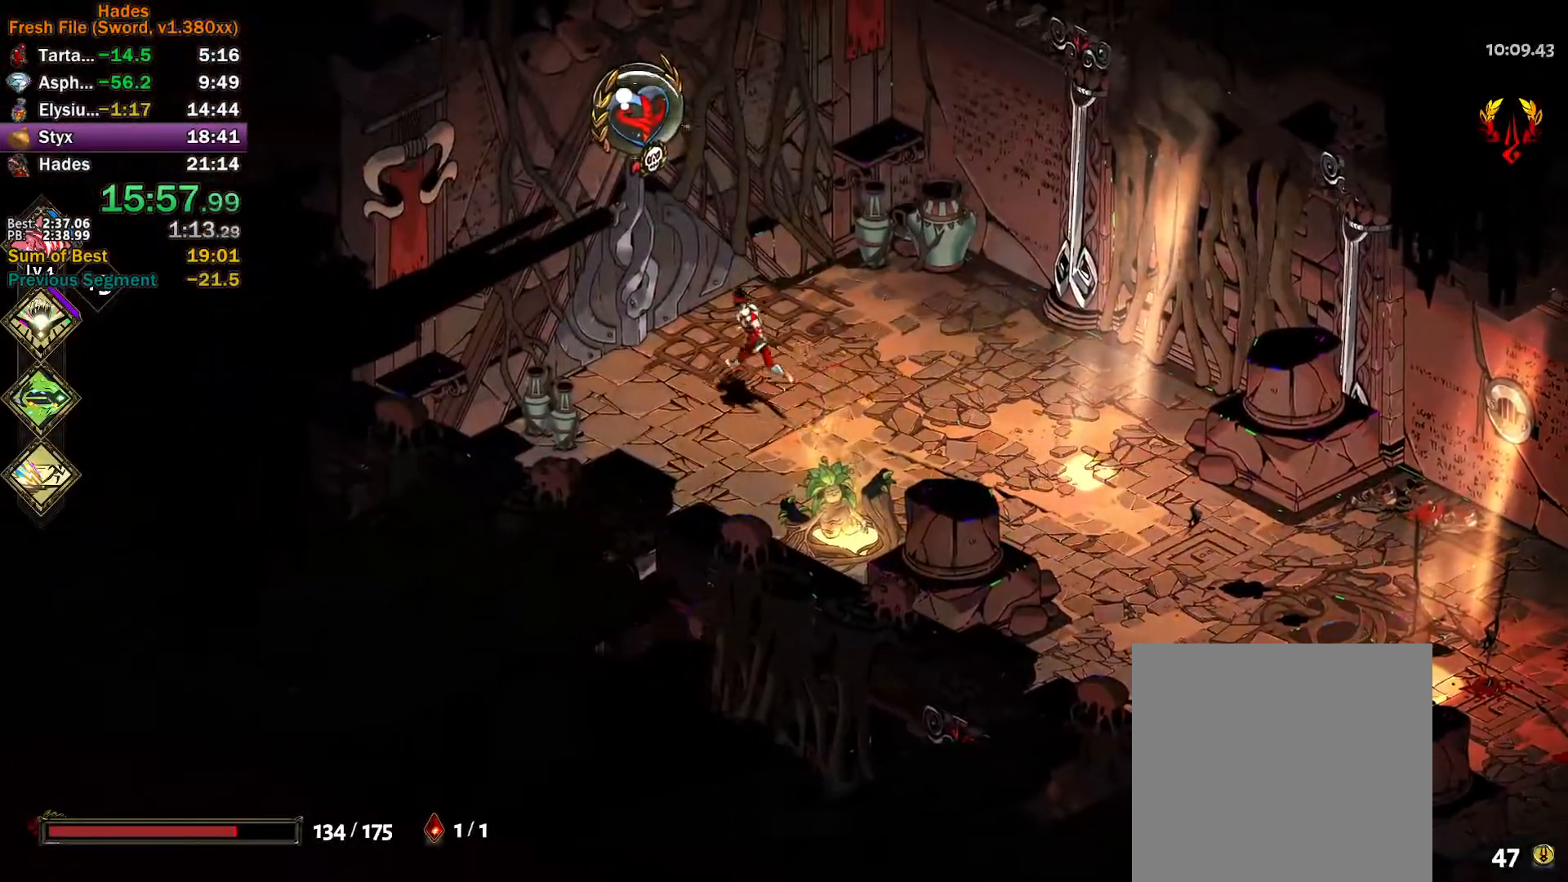
{"dt_ms": 500, "buttons": [], "left_stick": "center", "events": [[50, "R1", "up"], [117, "R1", "down"], [200, "R1", "up"], [250, "R1", "down"], [283, "left_stick", "center"], [317, "R1", "up"], [367, "R1", "down"], [450, "R1", "up"]]}